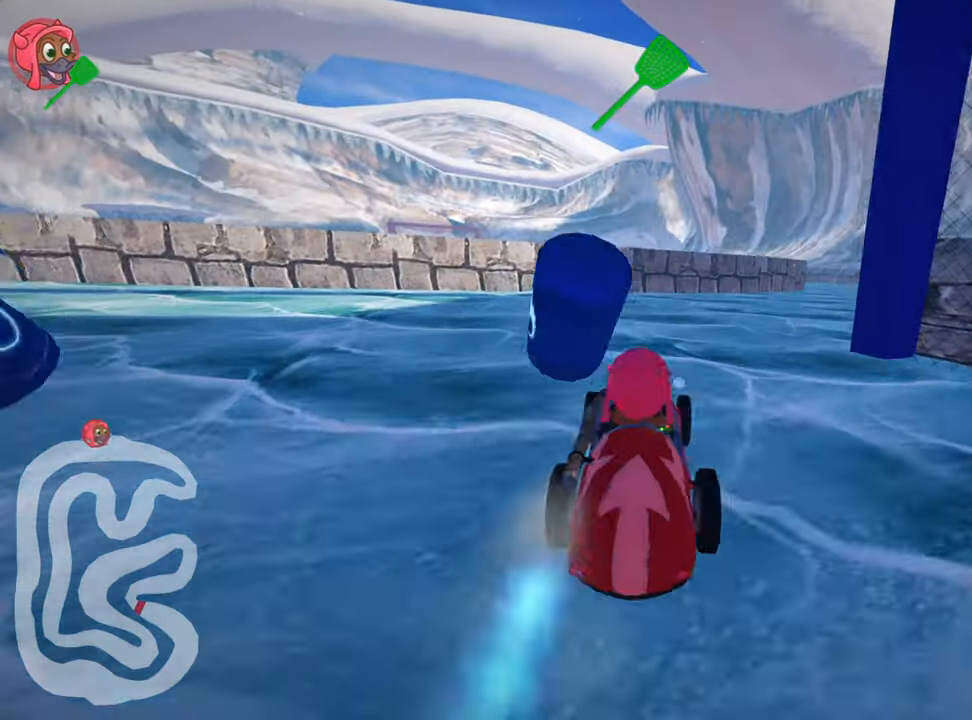
Gameplay with keyboard; each line is a JSON object with the keys held at the frame after it. "events" lists presses ("down") and releases ("up") of "down", "fire", "flag", "left", "look", "nitro", "right", "skid" and "up" between this image and that frame as [ms after this image, input, new state], when the widget could be followed in between. No other keys are recorded. Mouse input is not recorded. Key names are as the overlay labels them; some are game actions (e.g. jump) rather than physical keys.
{"keys": ["left", "nitro", "skid", "up"], "events": [[233, "skid", "up"], [350, "nitro", "down"], [433, "right", "up"], [483, "left", "down"], [483, "skid", "down"]]}
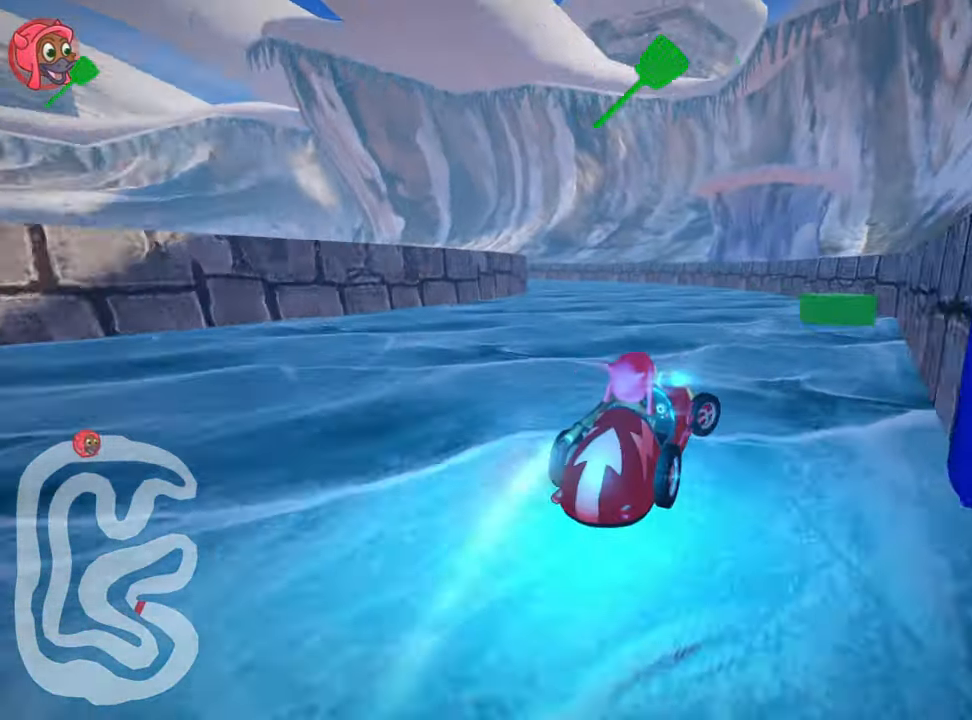
{"keys": ["right", "skid", "up"], "events": [[83, "nitro", "up"], [383, "left", "up"], [416, "right", "down"]]}
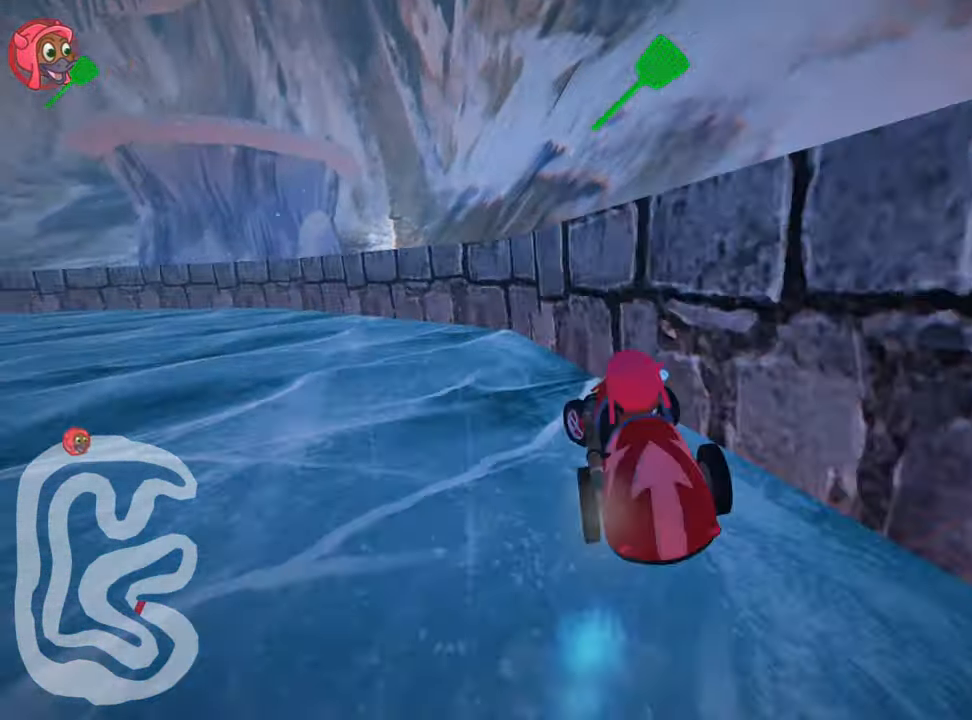
{"keys": ["up"], "events": [[100, "left", "down"], [150, "right", "up"], [233, "skid", "up"], [466, "left", "up"]]}
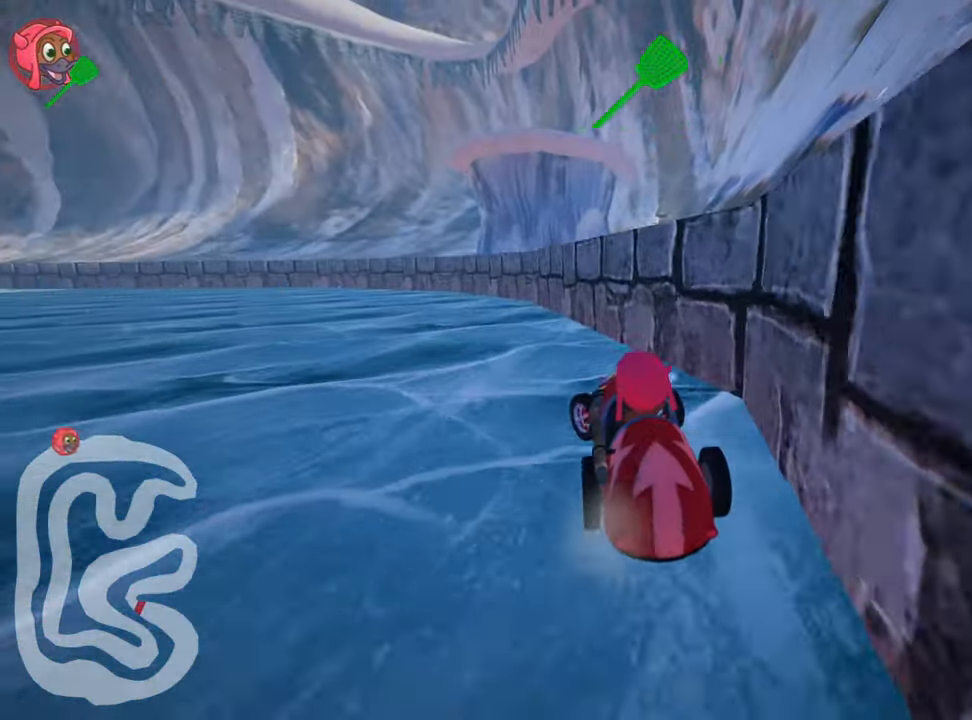
{"keys": ["nitro", "skid", "up"], "events": [[100, "skid", "down"], [150, "nitro", "down"], [183, "left", "down"], [500, "left", "up"]]}
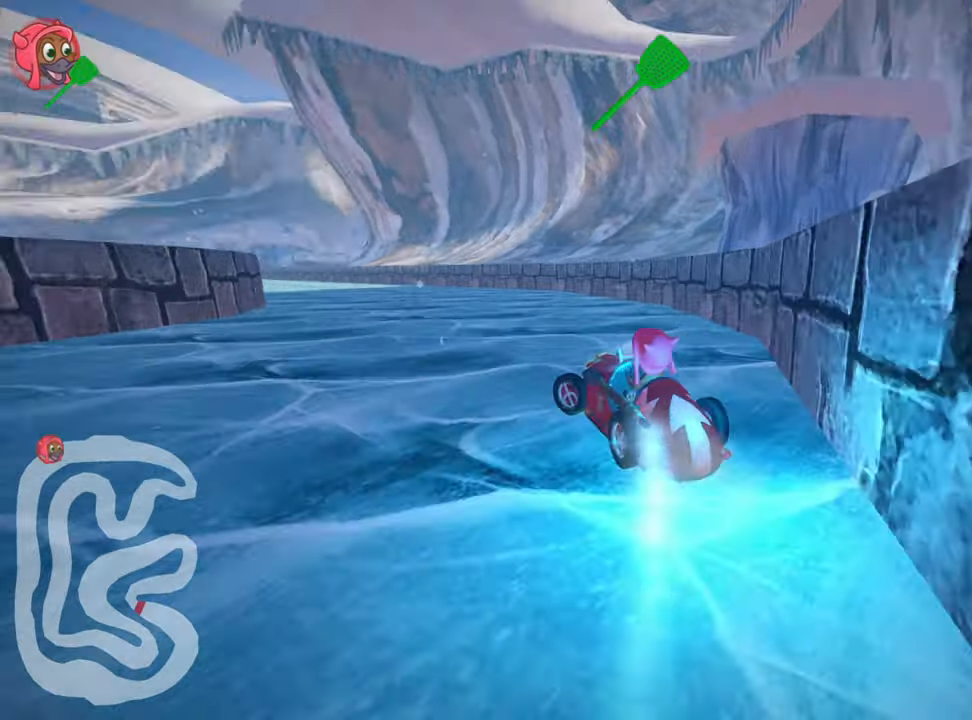
{"keys": ["nitro", "right", "skid", "up"], "events": [[33, "right", "down"], [250, "right", "up"], [283, "left", "down"], [417, "right", "down"], [450, "left", "up"]]}
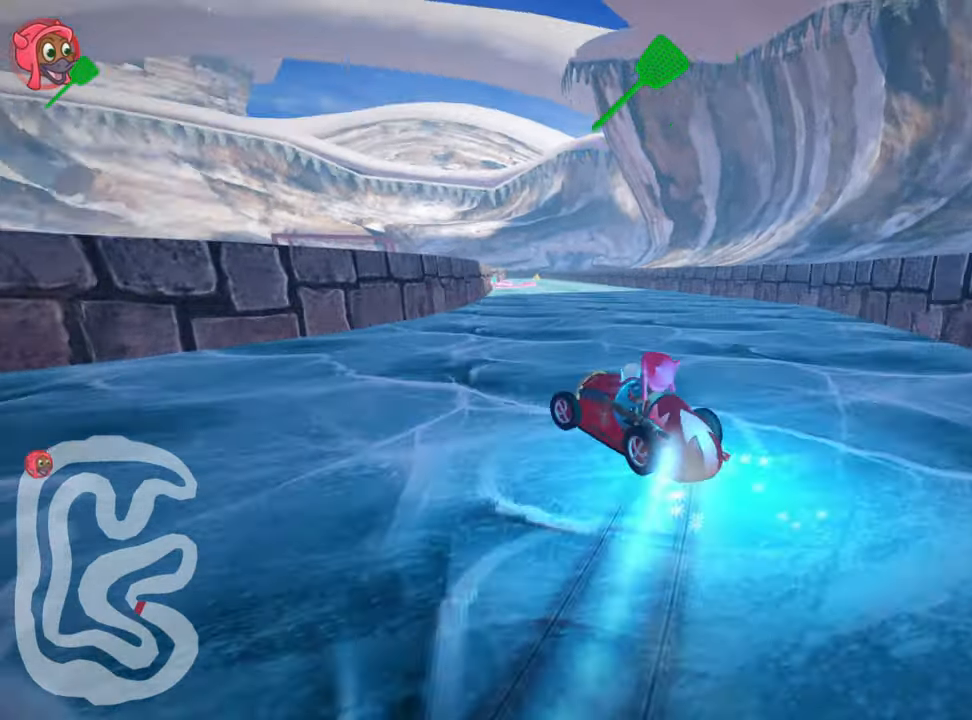
{"keys": ["right", "skid", "up"], "events": [[50, "nitro", "up"]]}
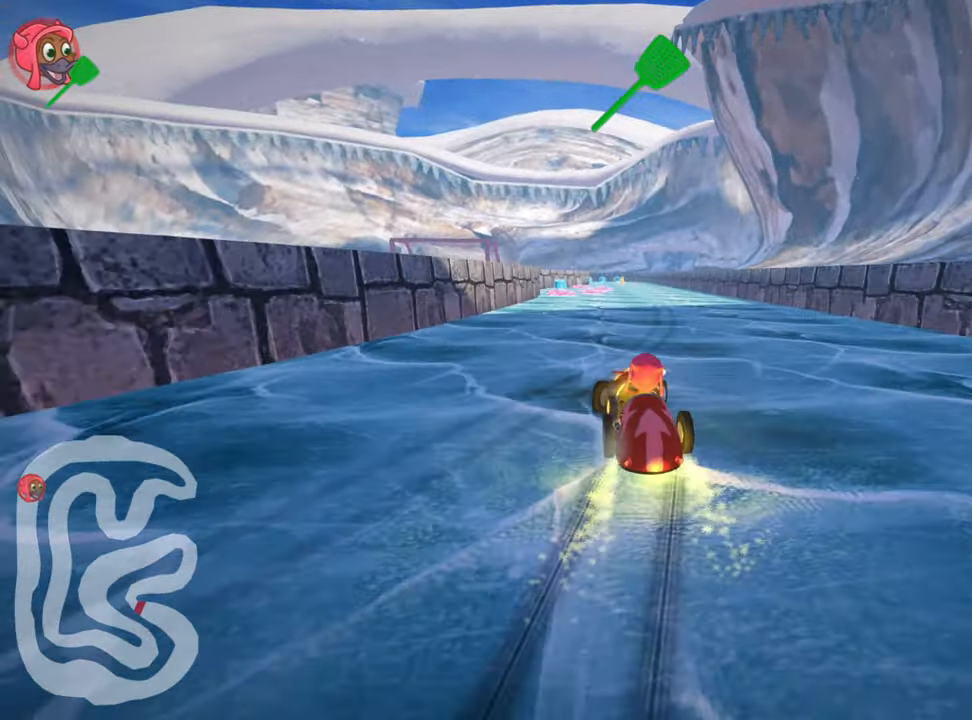
{"keys": ["nitro", "up"], "events": [[50, "skid", "up"], [100, "right", "up"], [500, "nitro", "down"]]}
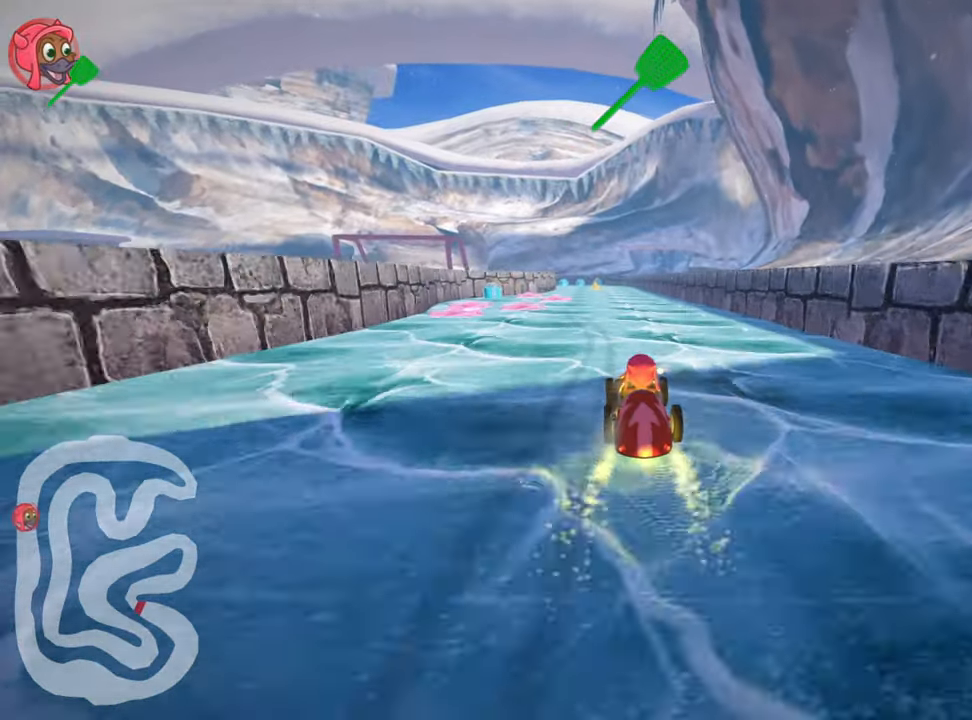
{"keys": ["nitro", "up"], "events": []}
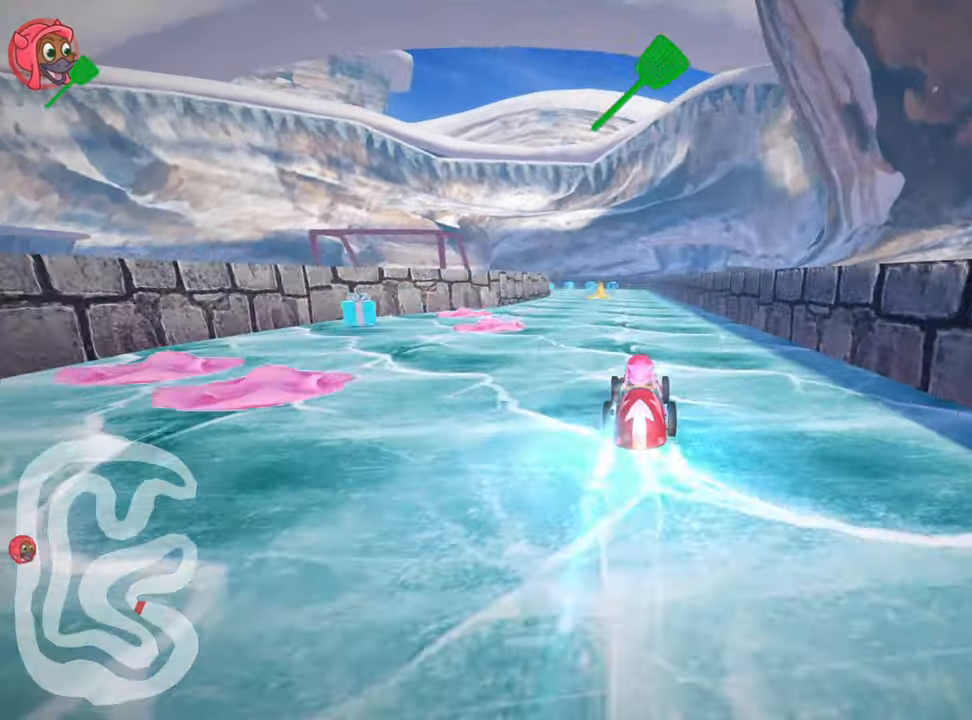
{"keys": ["left", "nitro", "right", "up"], "events": [[350, "right", "down"], [483, "left", "down"]]}
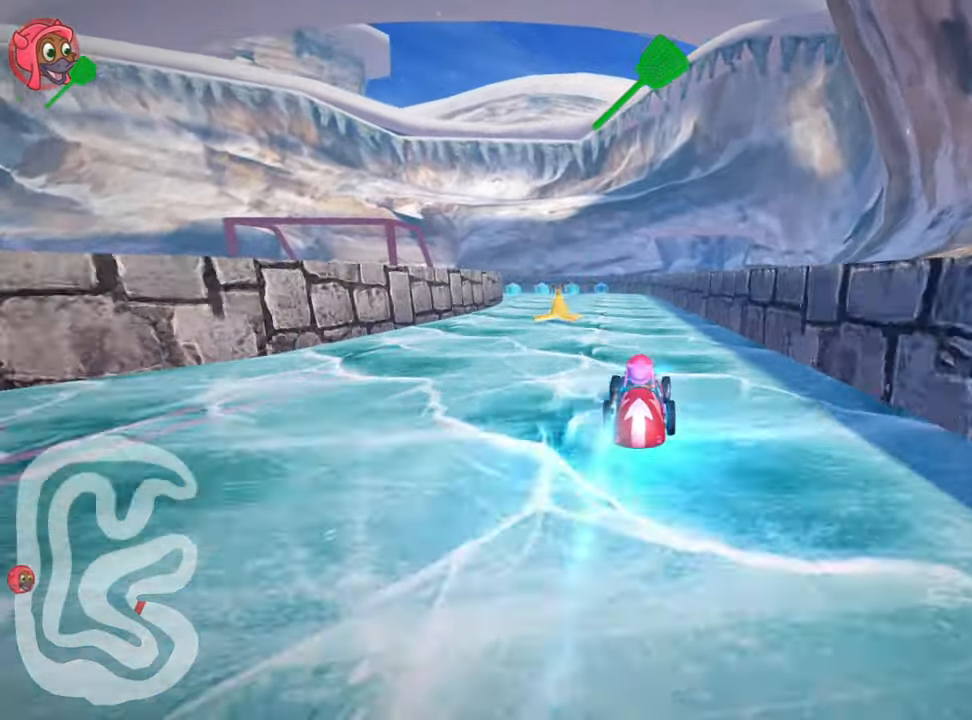
{"keys": ["right", "skid", "up"], "events": [[50, "right", "up"], [50, "skid", "down"], [83, "nitro", "up"], [150, "left", "up"], [417, "right", "down"]]}
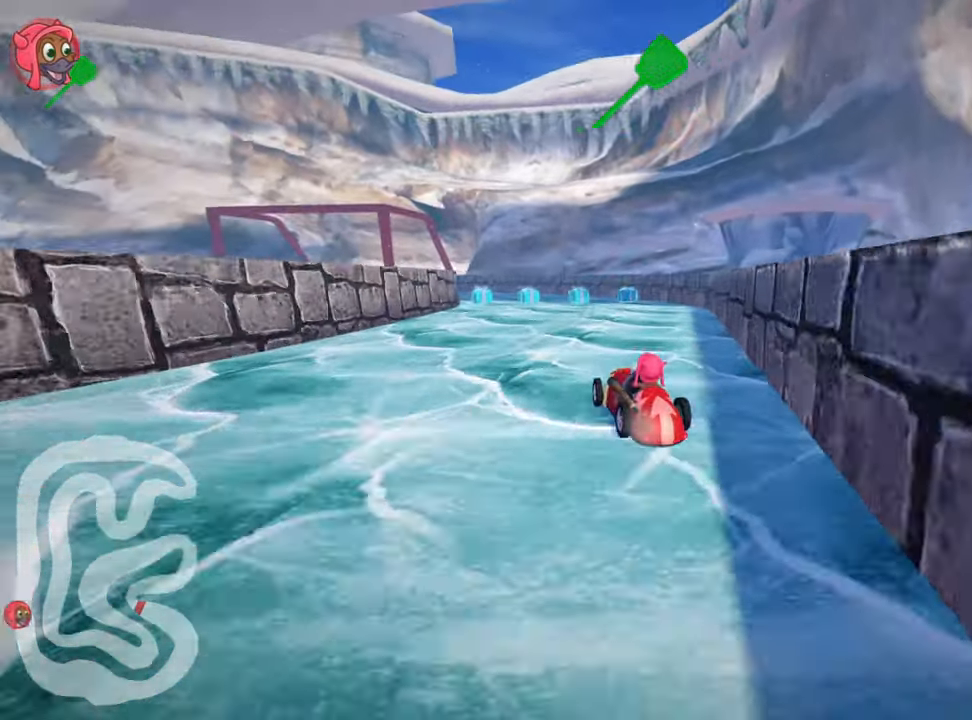
{"keys": ["left", "right", "skid", "up"], "events": [[467, "left", "down"]]}
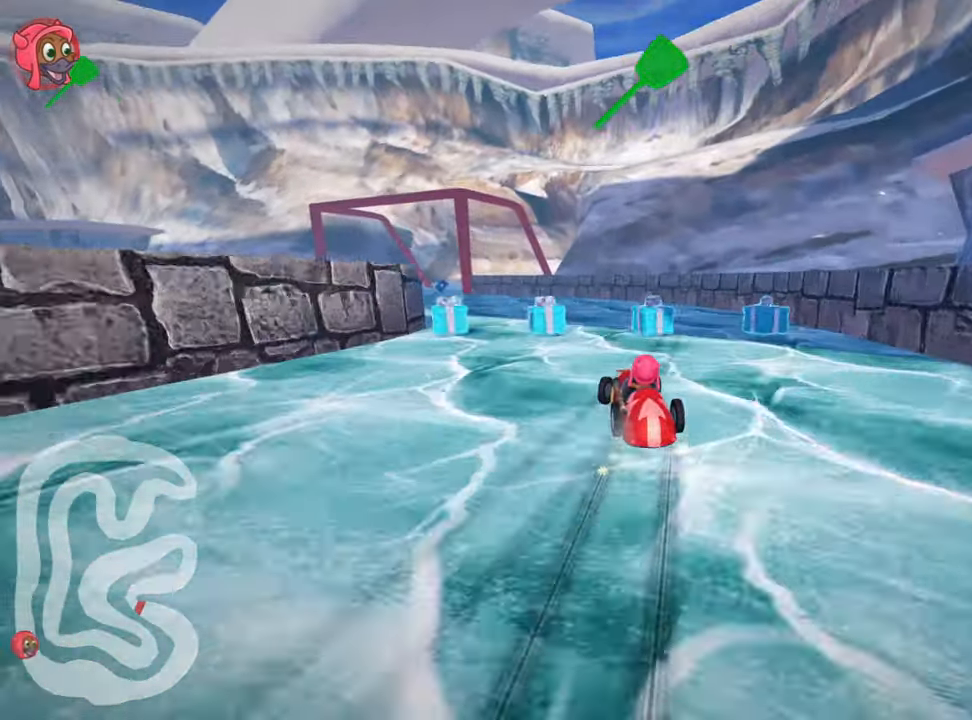
{"keys": ["left", "skid", "up"], "events": [[17, "right", "up"], [67, "nitro", "down"], [250, "left", "up"], [283, "nitro", "up"], [317, "left", "down"]]}
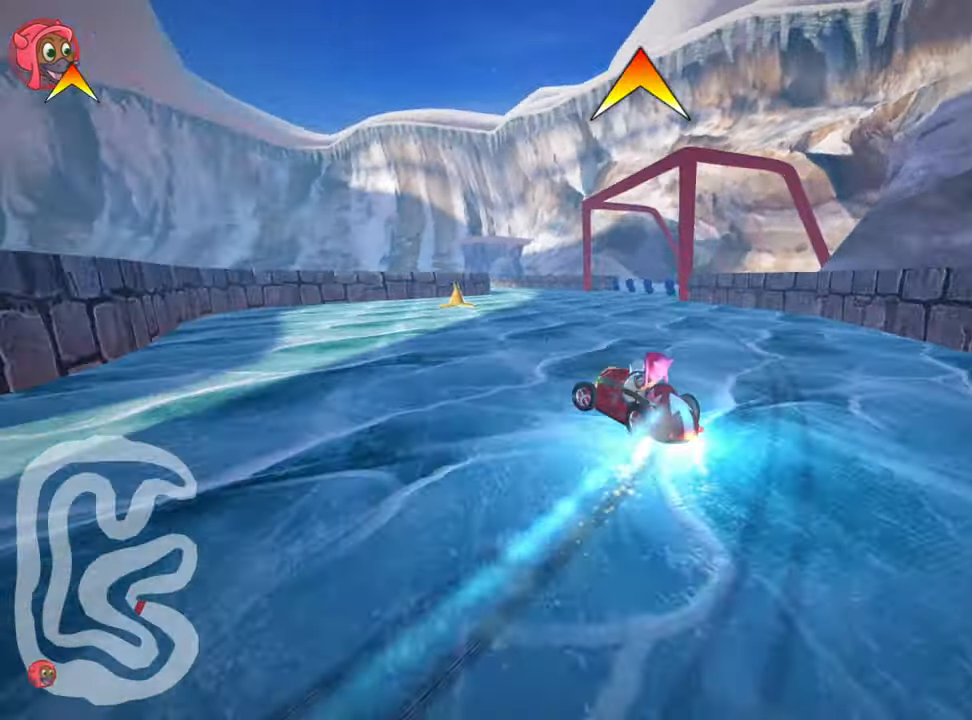
{"keys": ["right"], "events": [[17, "left", "up"], [17, "right", "down"], [50, "up", "up"], [483, "skid", "up"]]}
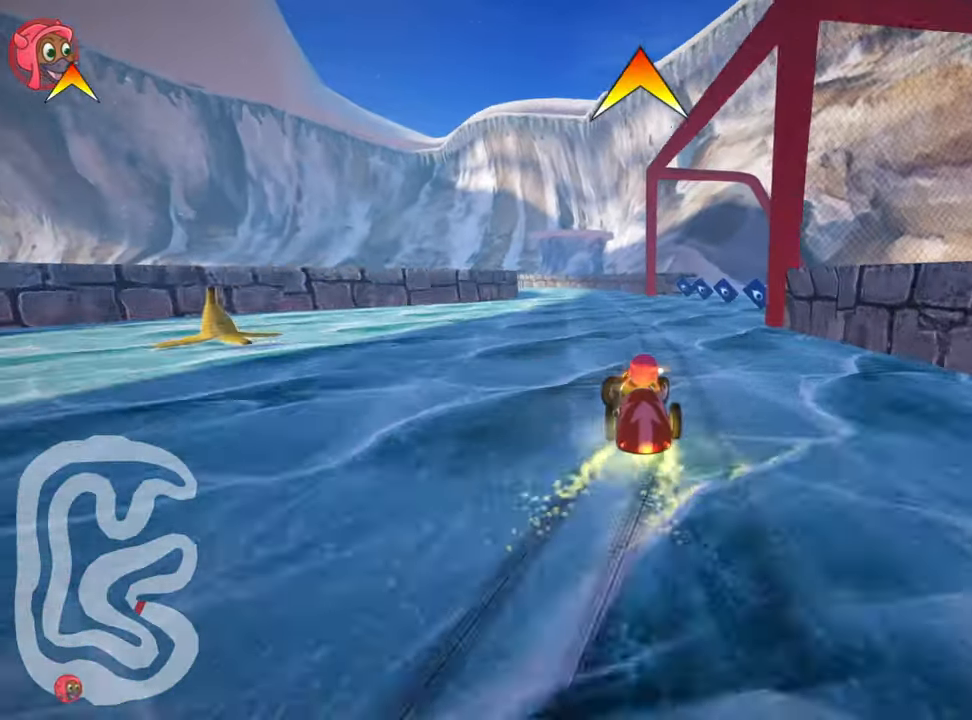
{"keys": ["left", "up"], "events": [[100, "right", "up"], [183, "left", "down"], [434, "up", "down"]]}
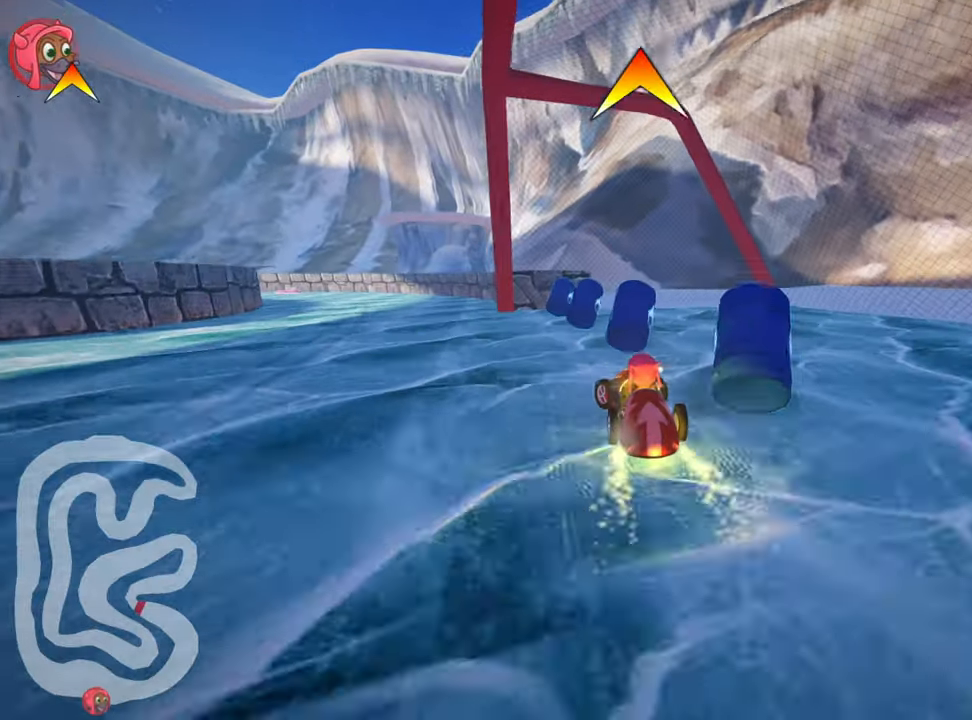
{"keys": ["right", "up"], "events": [[334, "left", "up"], [350, "right", "down"]]}
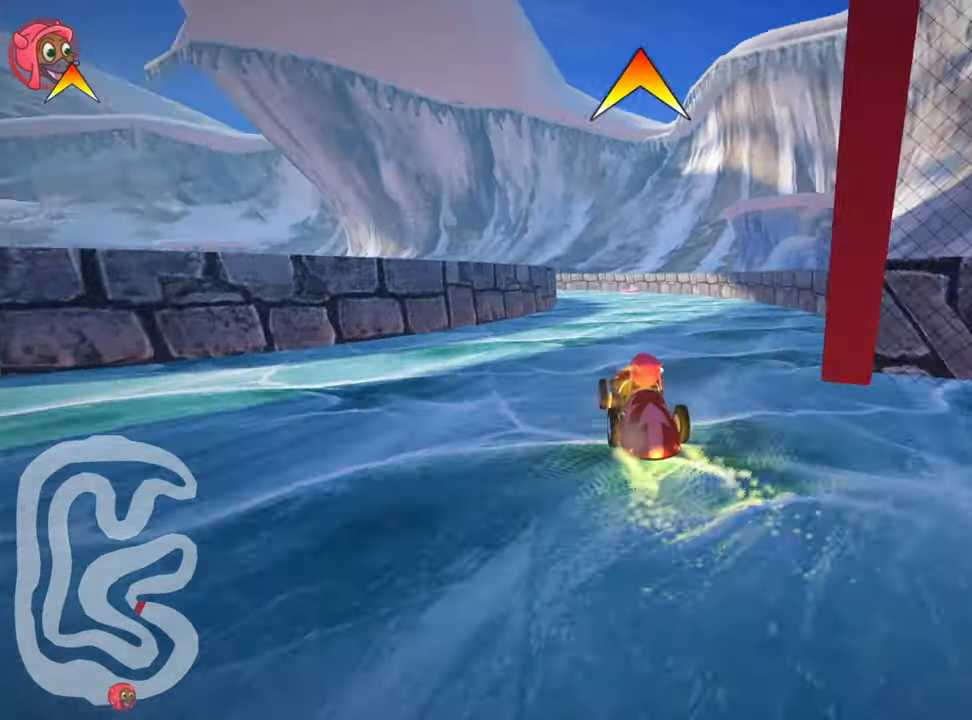
{"keys": ["right", "skid", "up"], "events": [[17, "nitro", "down"], [184, "nitro", "up"], [184, "right", "up"], [217, "skid", "down"], [250, "left", "down"], [400, "left", "up"], [450, "right", "down"]]}
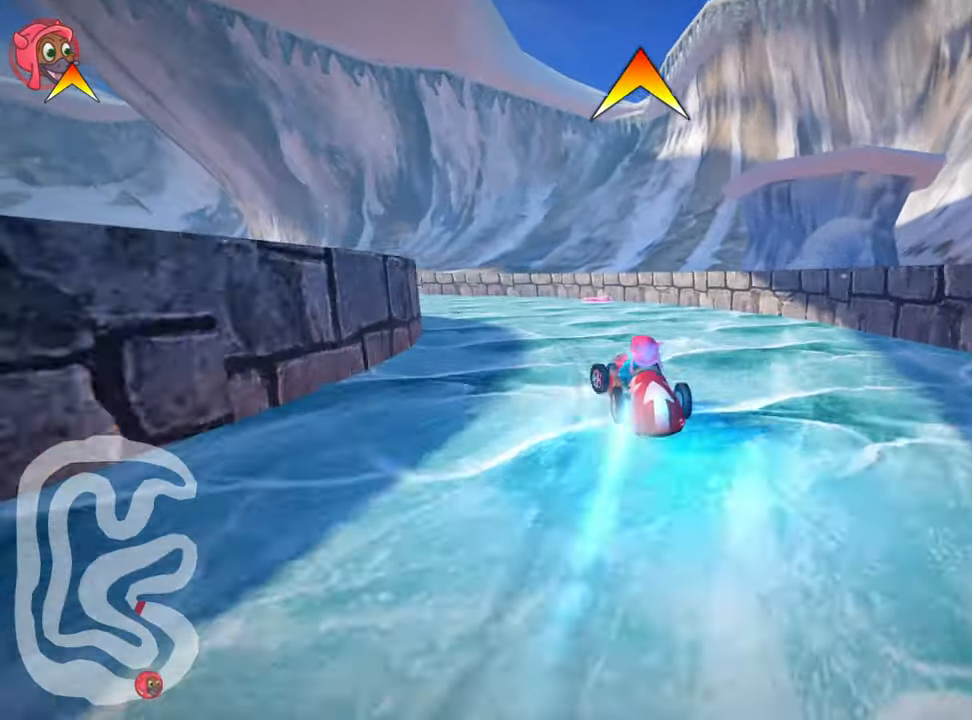
{"keys": ["left", "skid", "up"], "events": [[117, "right", "up"], [150, "left", "down"]]}
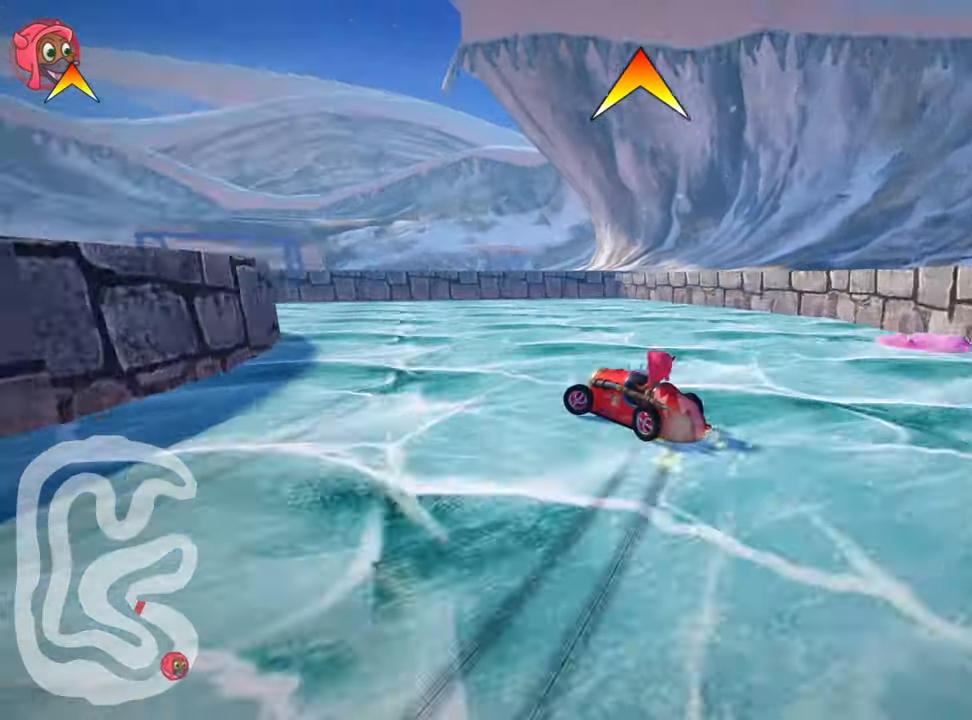
{"keys": ["left"], "events": [[84, "up", "up"], [217, "skid", "up"]]}
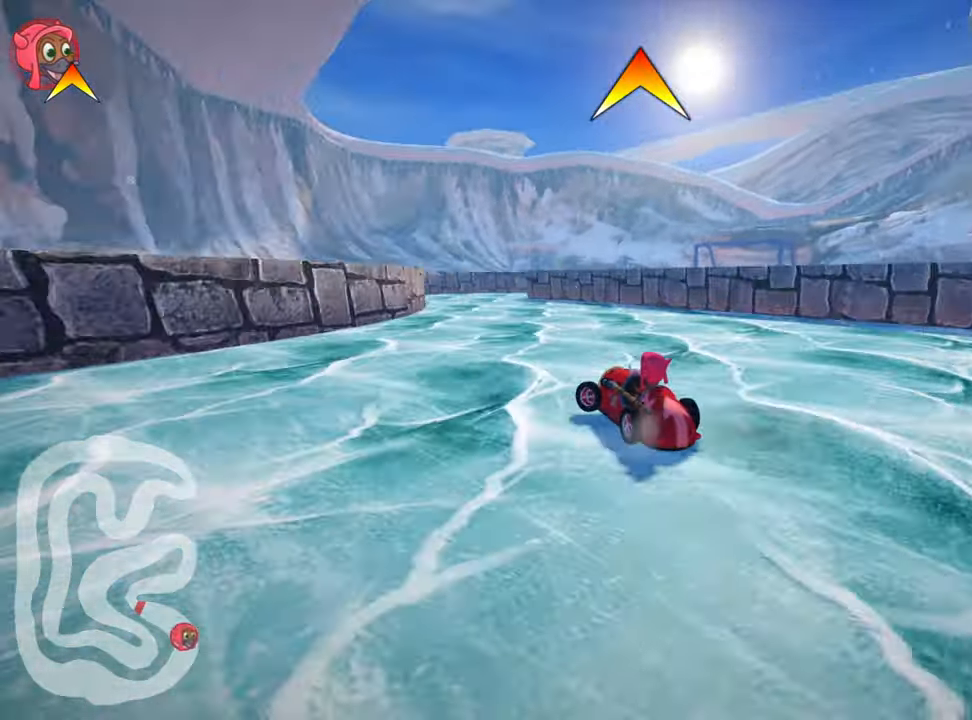
{"keys": ["right", "skid"], "events": [[84, "left", "up"], [334, "right", "down"], [367, "skid", "down"]]}
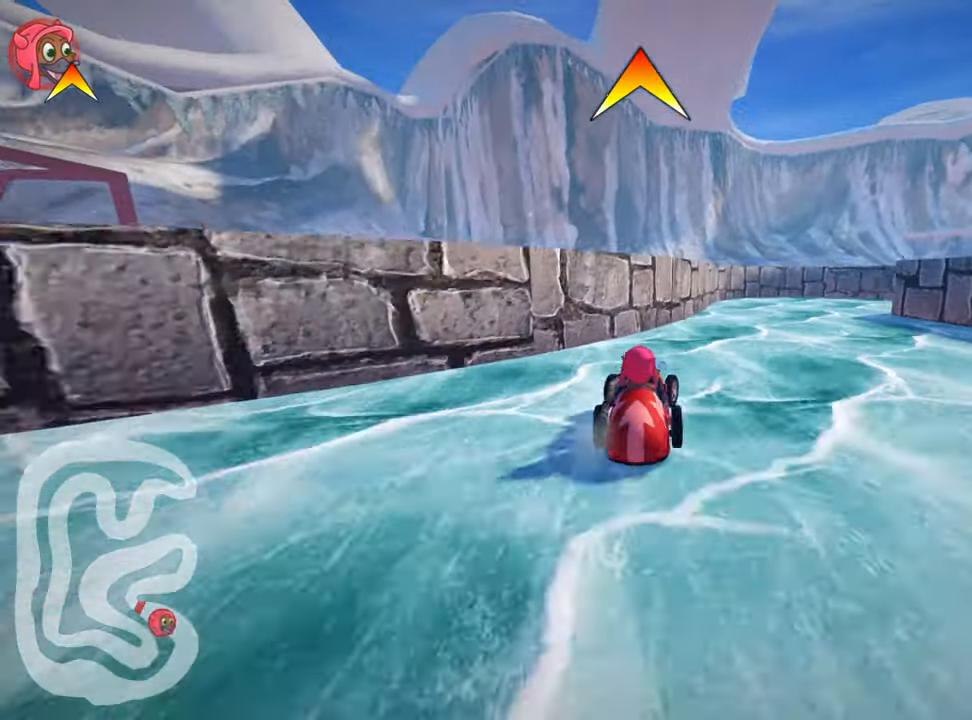
{"keys": ["right", "skid", "up"], "events": [[400, "up", "down"]]}
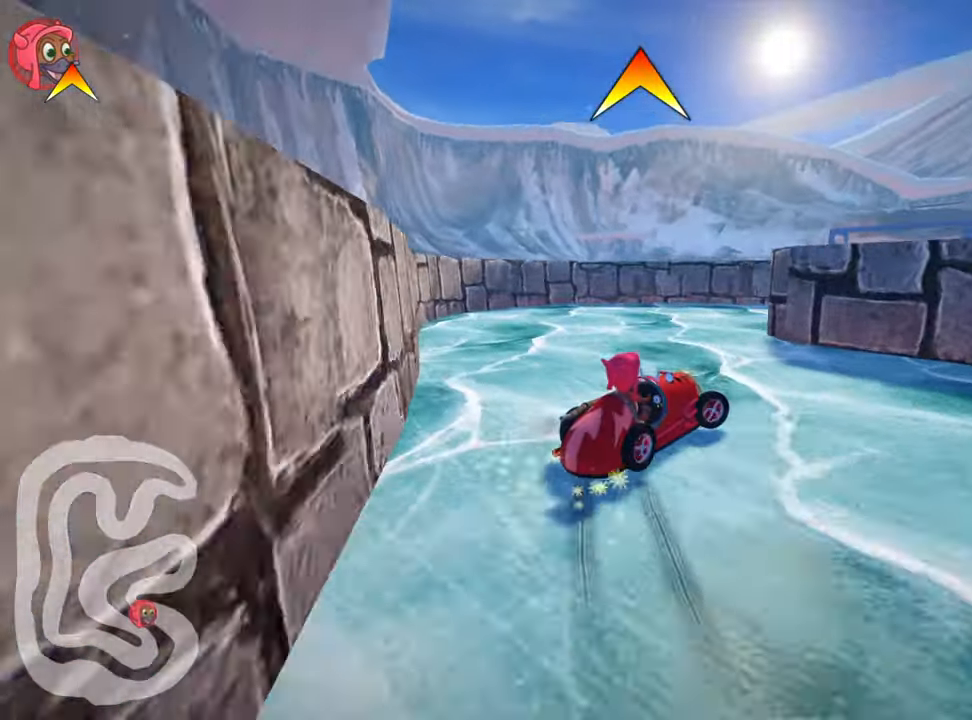
{"keys": ["right", "up"], "events": [[184, "skid", "up"]]}
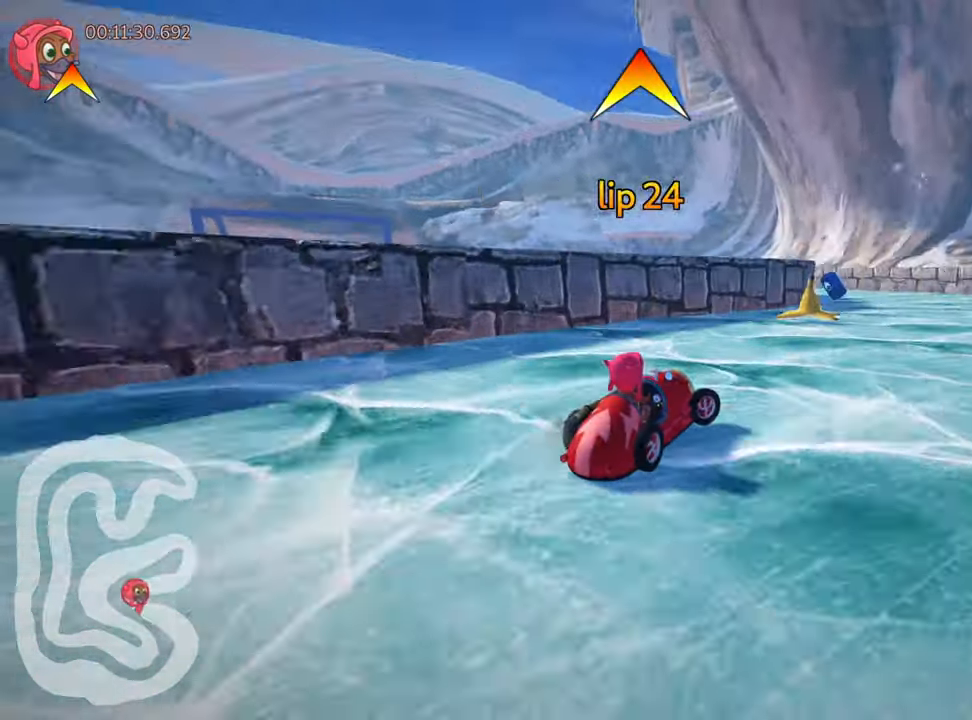
{"keys": ["left", "up"], "events": [[184, "right", "up"], [484, "left", "down"]]}
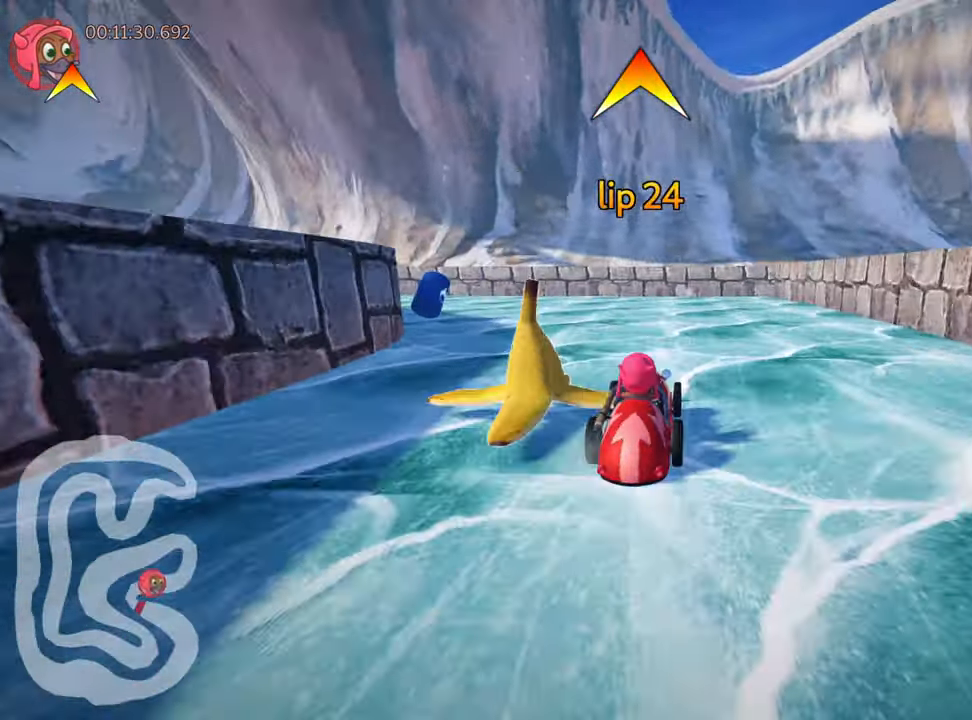
{"keys": ["left", "skid", "up"], "events": [[17, "skid", "down"]]}
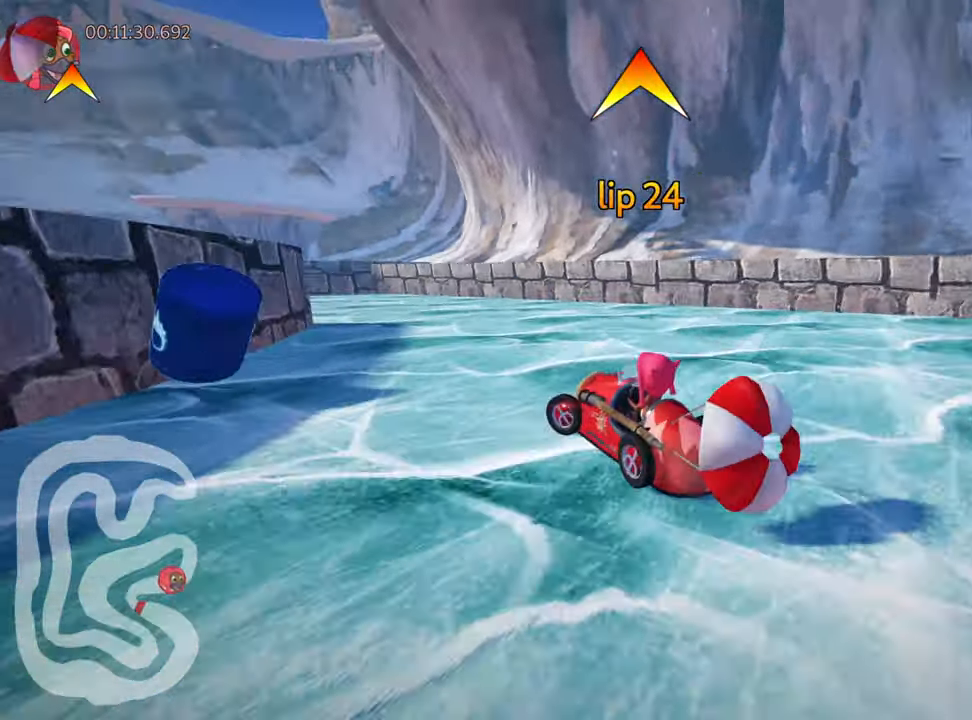
{"keys": ["nitro", "right", "up"], "events": [[17, "up", "up"], [100, "left", "up"], [134, "down", "down"], [200, "skid", "up"], [383, "down", "up"], [416, "right", "down"], [450, "up", "down"], [483, "nitro", "down"]]}
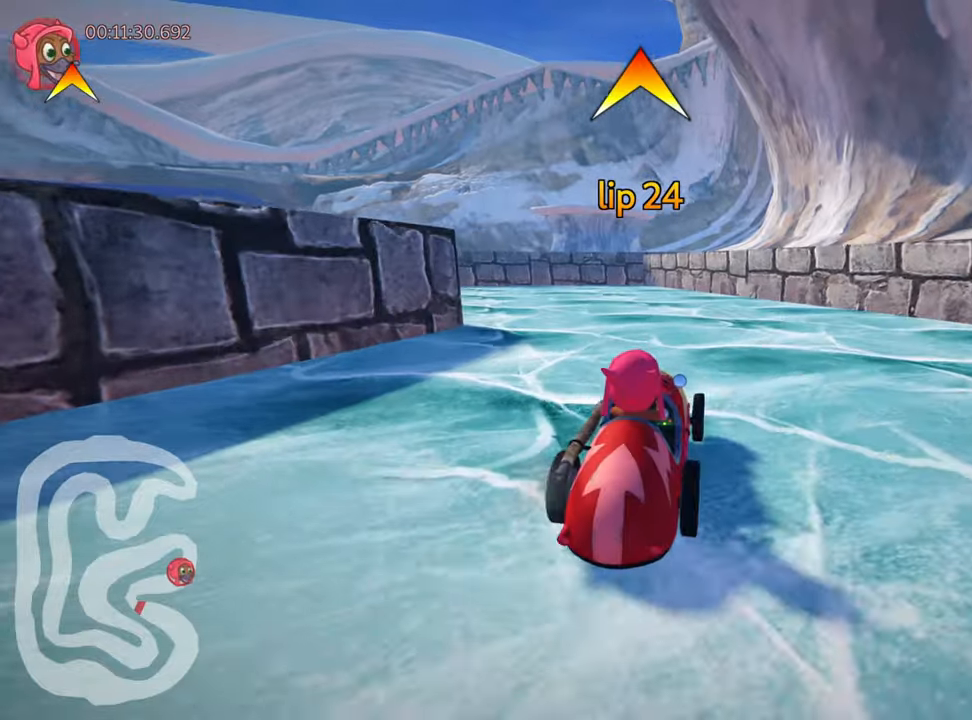
{"keys": ["left", "skid", "up"], "events": [[133, "right", "up"], [166, "left", "down"], [200, "skid", "down"], [250, "nitro", "up"]]}
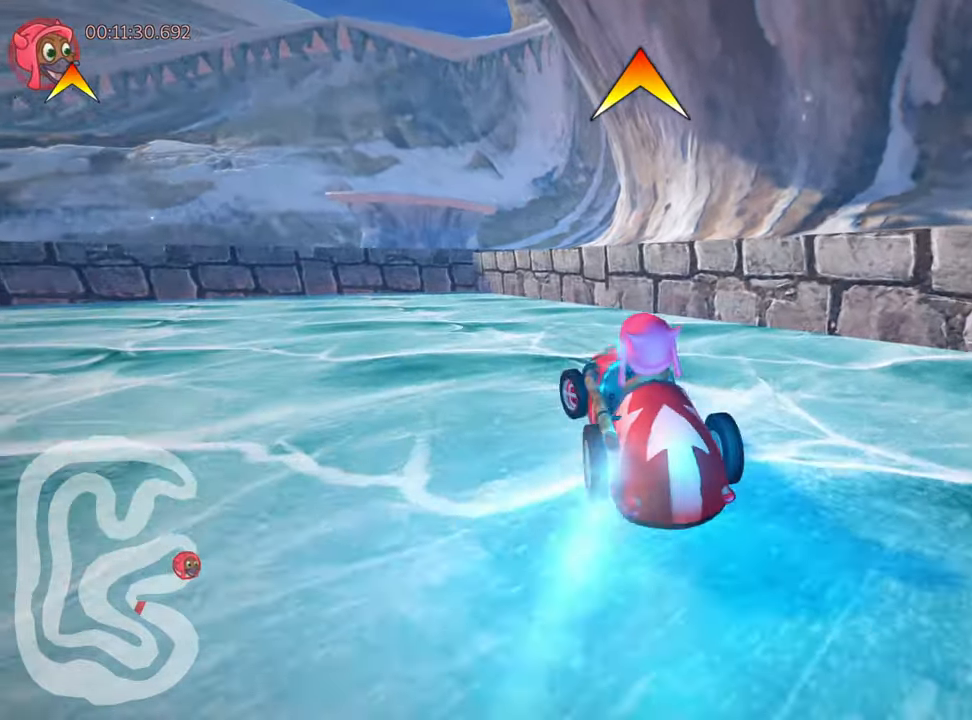
{"keys": ["left", "up"], "events": [[300, "skid", "up"]]}
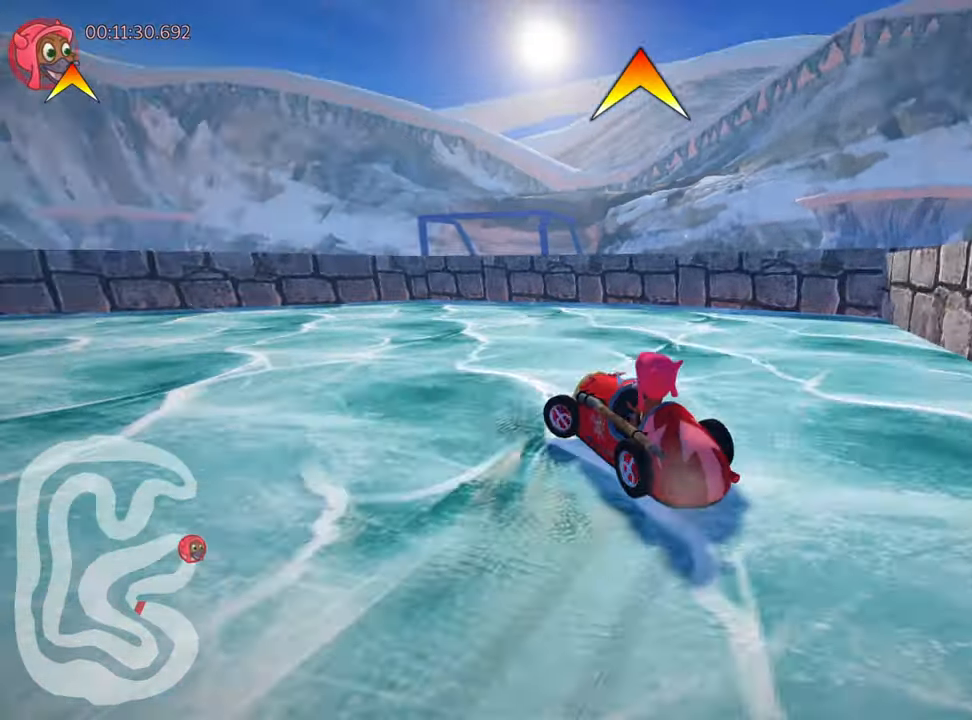
{"keys": ["left", "up"], "events": [[166, "left", "up"], [233, "left", "down"]]}